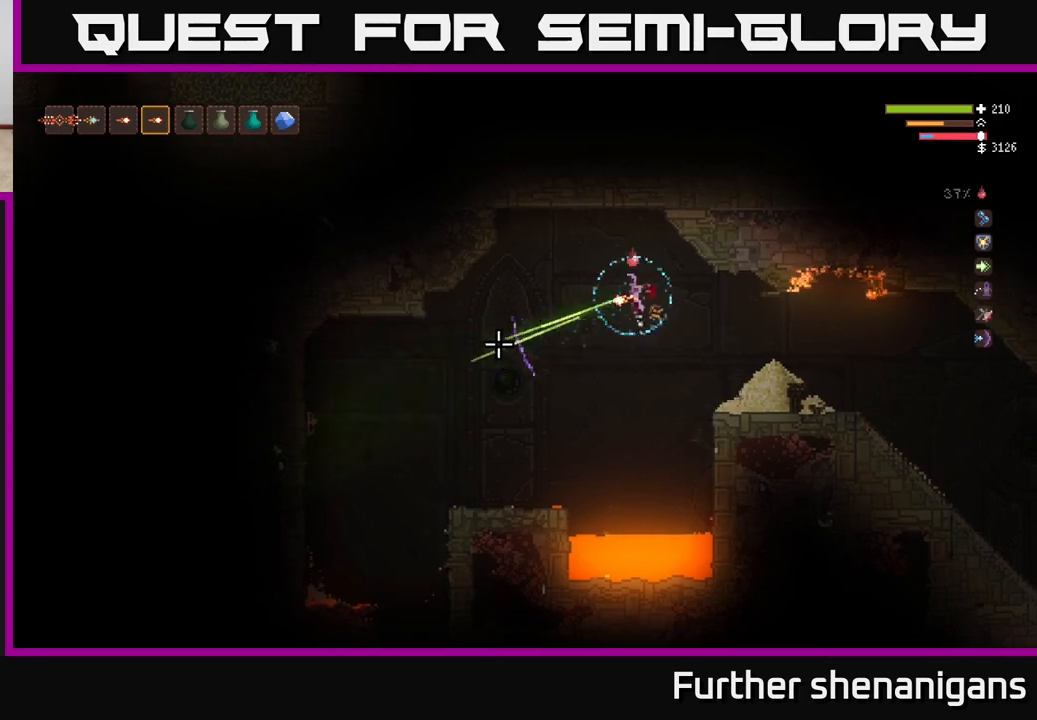
Gameplay with a controller (Xbox layout); each line is a JSON object with the inputs held at the frame after it. "events" lists button and stick changes between this image and that frame as [ms after this image, input, new state], when the widget could be followed in between.
{"buttons": [], "left_stick": "left", "right_stick": "down-left", "events": [[33, "L2", "up"], [33, "left_stick", "center"], [67, "R2", "up"], [333, "L2", "down"], [367, "R2", "down"], [433, "left_stick", "left"], [467, "L2", "up"], [483, "R2", "up"], [500, "right_stick", "down-left"]]}
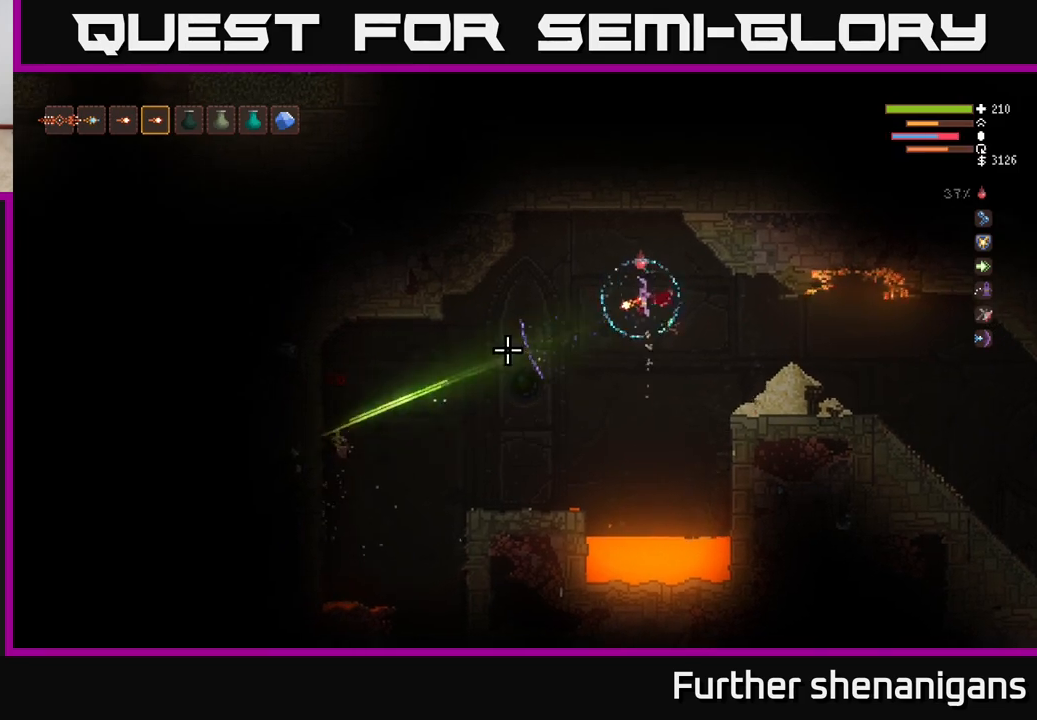
{"buttons": [], "left_stick": "left", "right_stick": "center", "events": [[67, "left_stick", "center"], [150, "left_stick", "left"], [450, "right_stick", "center"]]}
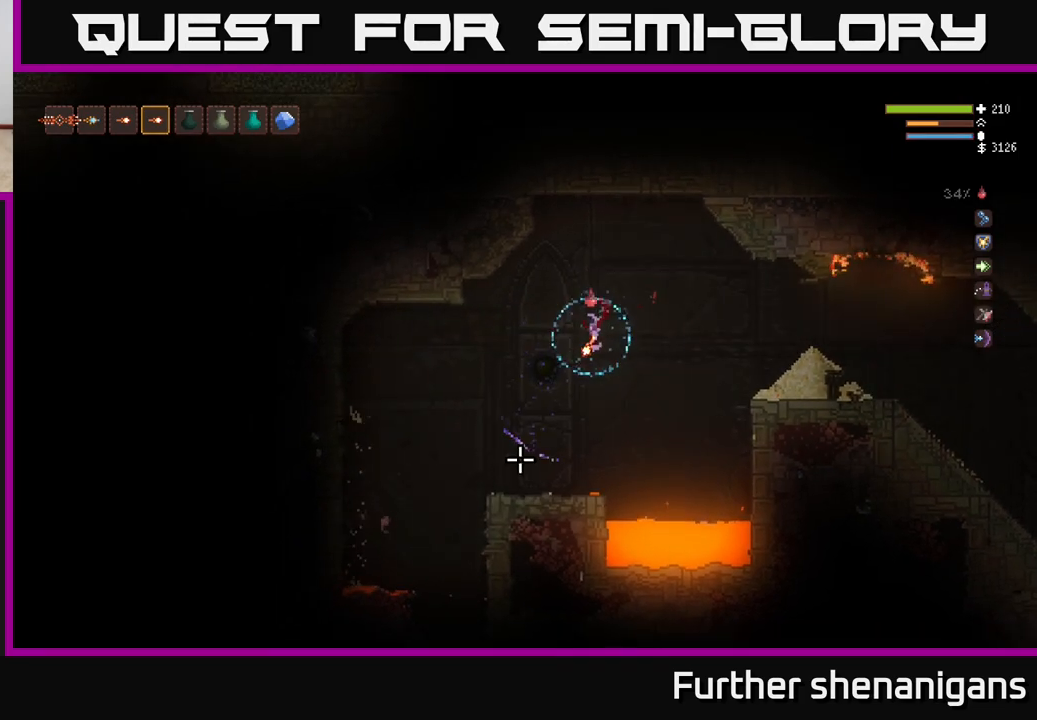
{"buttons": [], "left_stick": "left", "right_stick": "down-right", "events": [[67, "right_stick", "right"], [100, "L2", "down"], [183, "left_stick", "center"], [233, "L2", "up"], [317, "right_stick", "down-right"], [350, "left_stick", "left"]]}
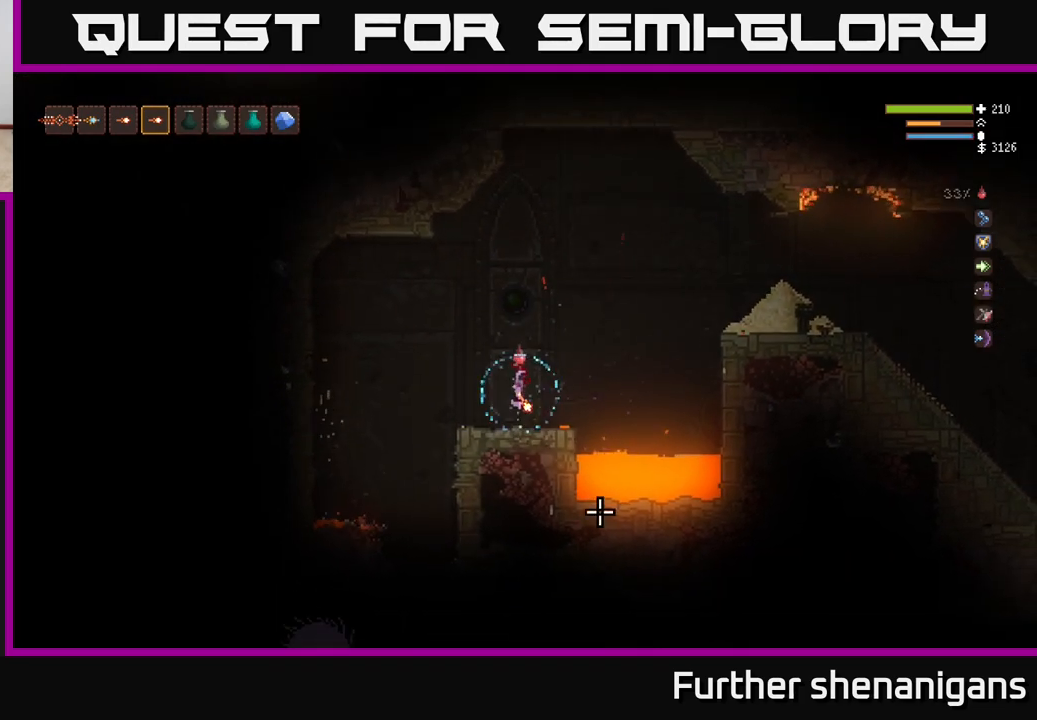
{"buttons": [], "left_stick": "center", "right_stick": "down", "events": [[33, "left_stick", "center"], [300, "right_stick", "center"], [500, "right_stick", "down"]]}
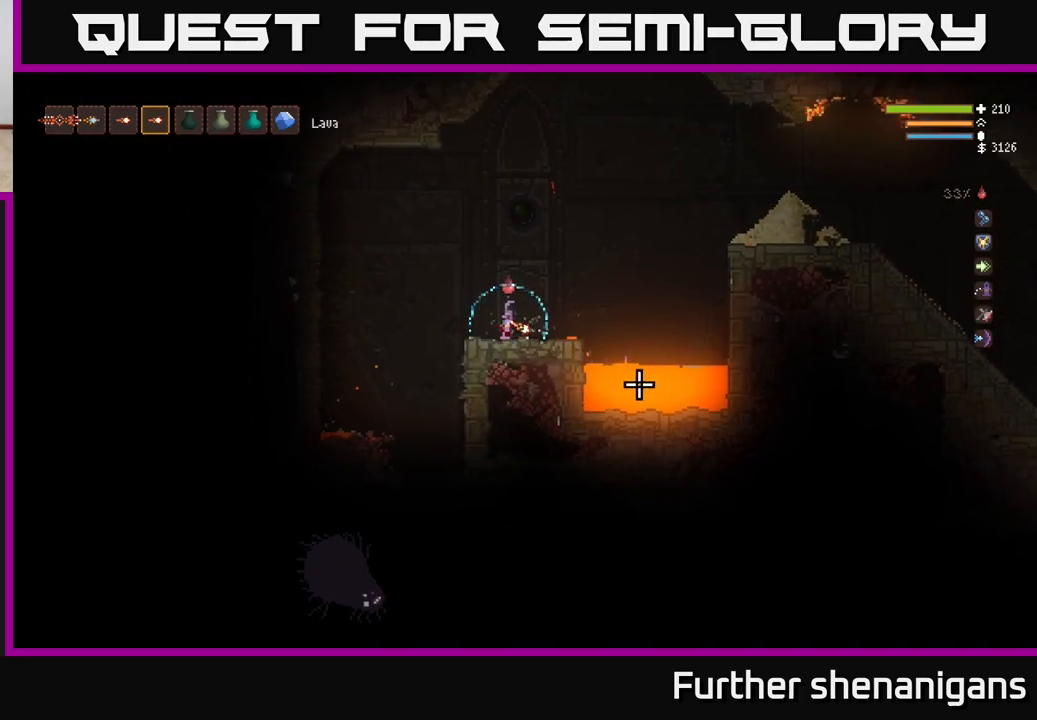
{"buttons": ["R2"], "left_stick": "center", "right_stick": "down", "events": [[150, "left_stick", "left"], [267, "L2", "down"], [400, "L2", "up"], [417, "left_stick", "center"], [433, "R2", "down"]]}
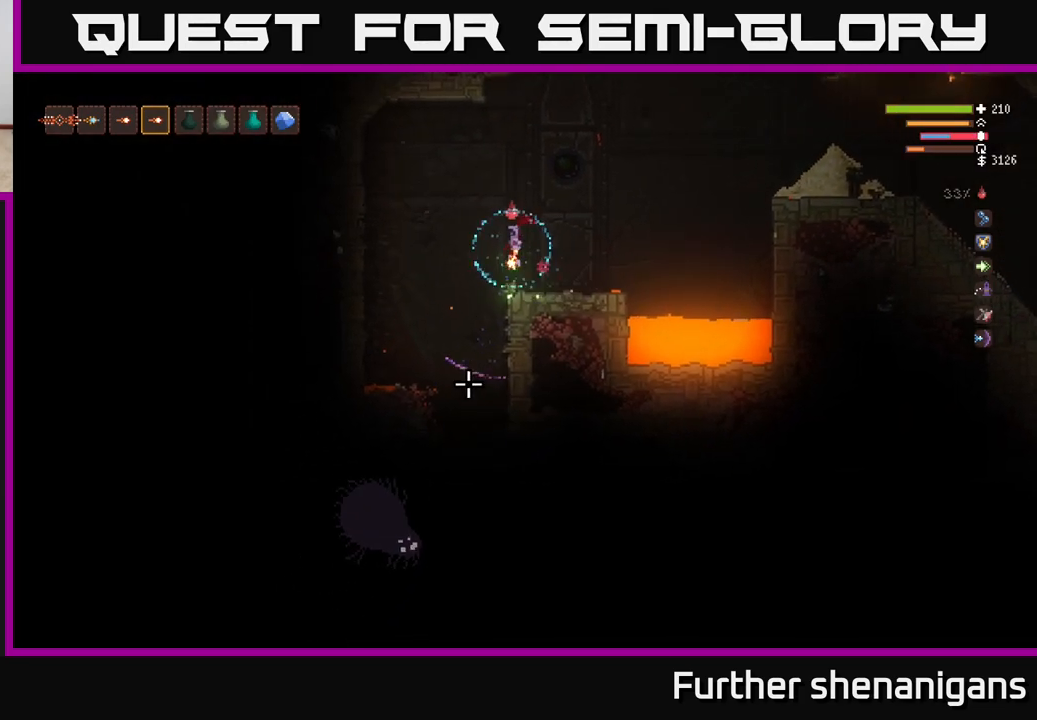
{"buttons": ["L2"], "left_stick": "left", "right_stick": "down", "events": [[50, "R2", "up"], [400, "L2", "down"], [433, "left_stick", "left"]]}
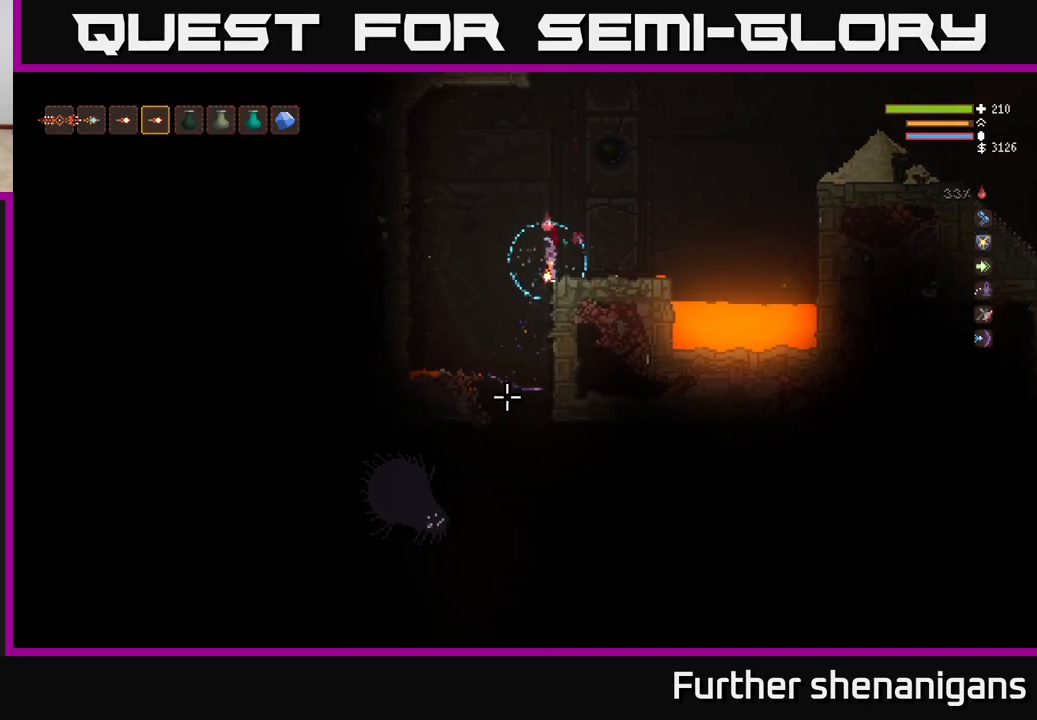
{"buttons": [], "left_stick": "center", "right_stick": "down", "events": [[50, "L2", "up"], [467, "left_stick", "center"]]}
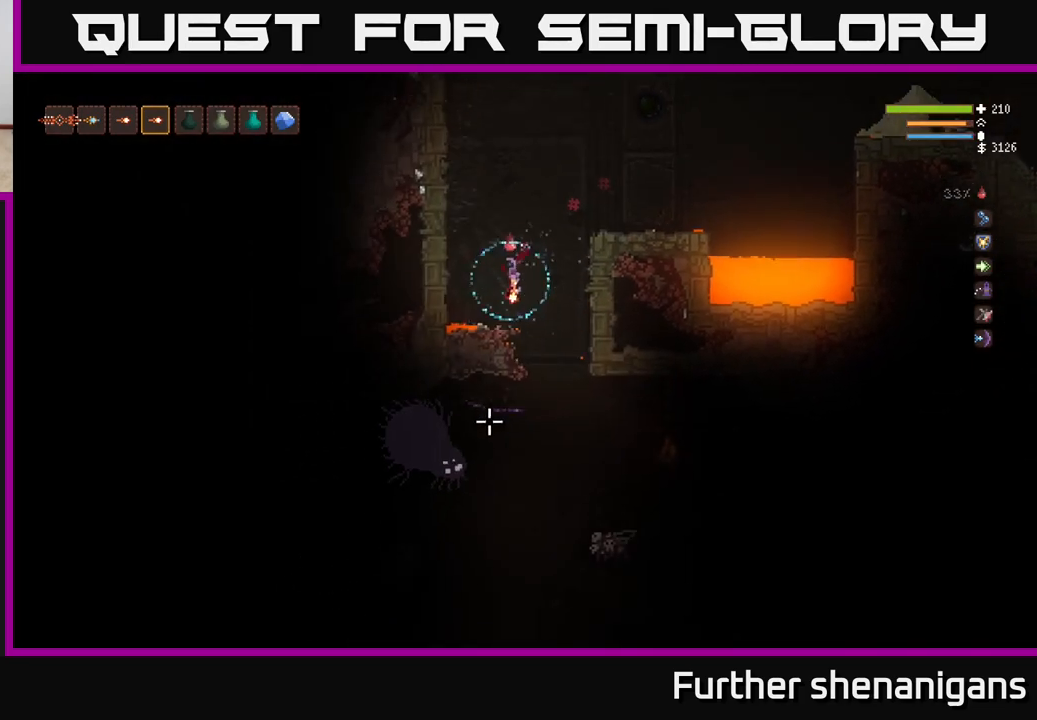
{"buttons": ["L2"], "left_stick": "right", "right_stick": "down", "events": [[67, "left_stick", "right"], [133, "left_stick", "center"], [433, "left_stick", "right"], [483, "L2", "down"]]}
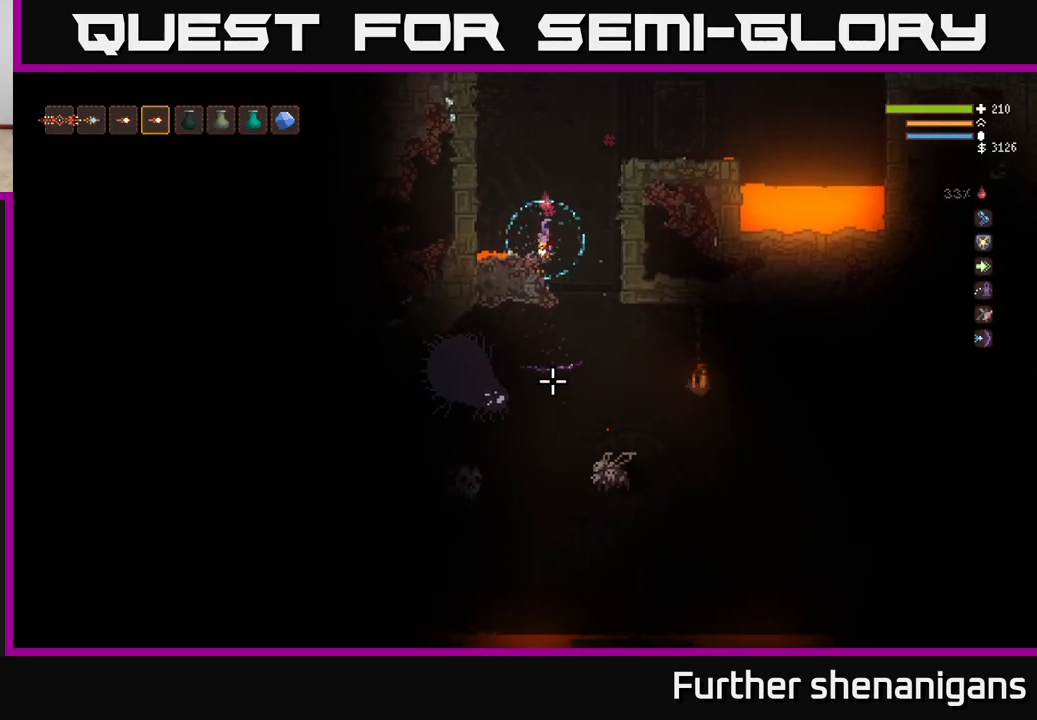
{"buttons": ["L2"], "left_stick": "center", "right_stick": "down", "events": [[100, "L2", "up"], [100, "left_stick", "center"], [117, "R2", "down"], [200, "R2", "up"], [300, "R2", "down"], [367, "L2", "down"], [383, "R2", "up"]]}
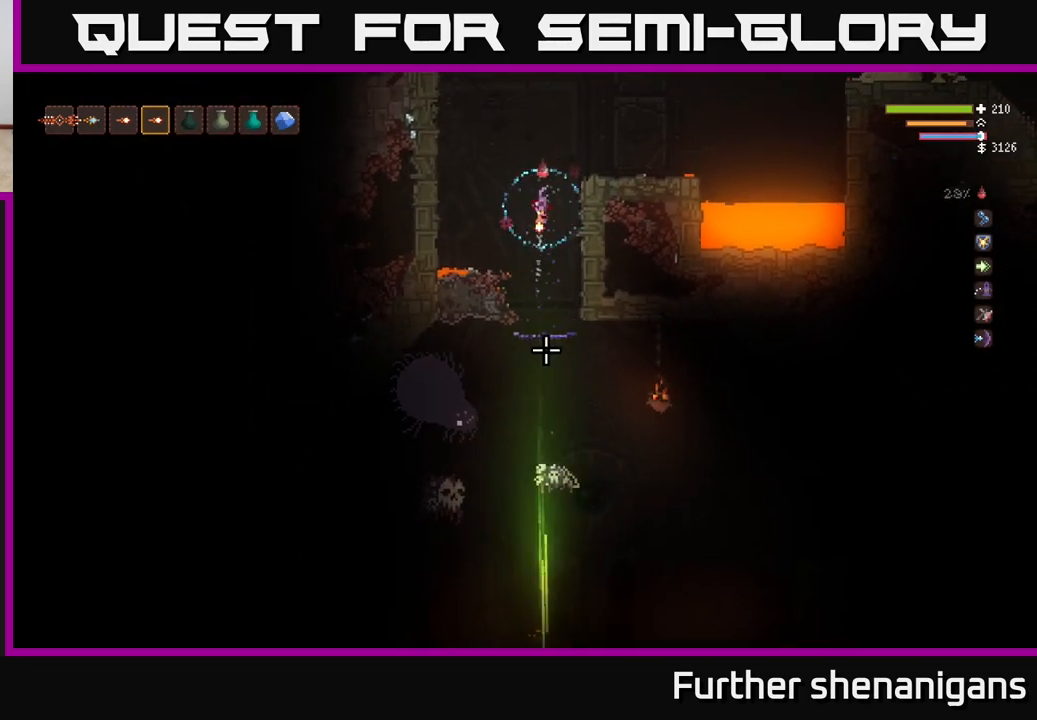
{"buttons": ["L2"], "left_stick": "center", "right_stick": "down", "events": [[167, "left_stick", "right"], [483, "left_stick", "center"]]}
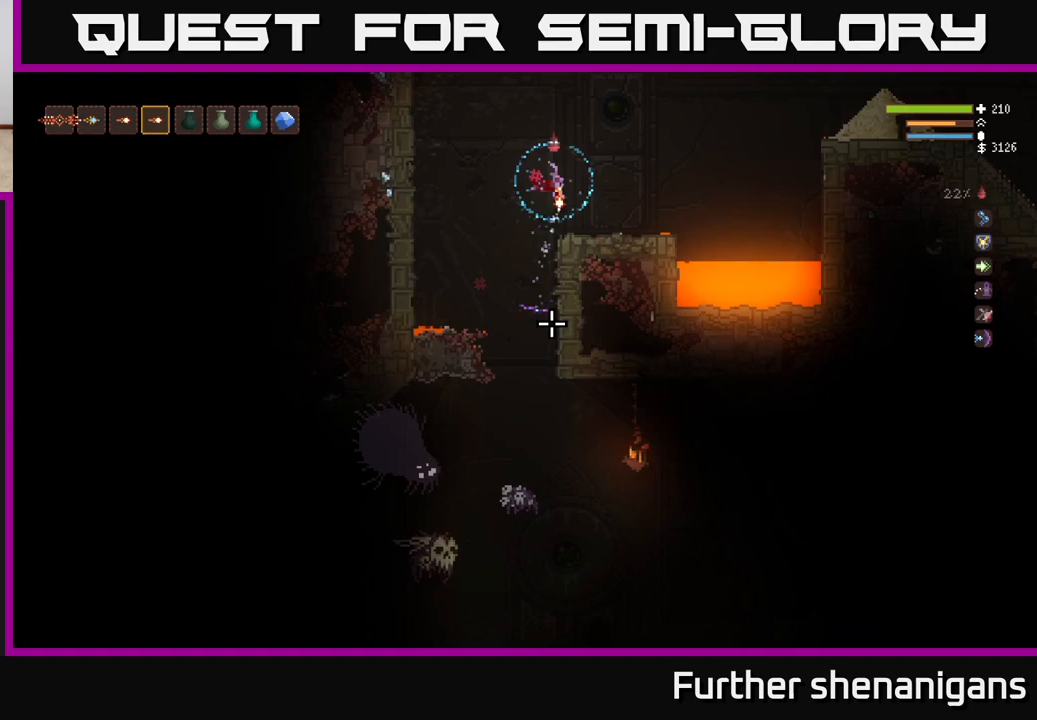
{"buttons": [], "left_stick": "center", "right_stick": "down", "events": [[17, "L2", "up"], [67, "left_stick", "right"], [250, "left_stick", "center"]]}
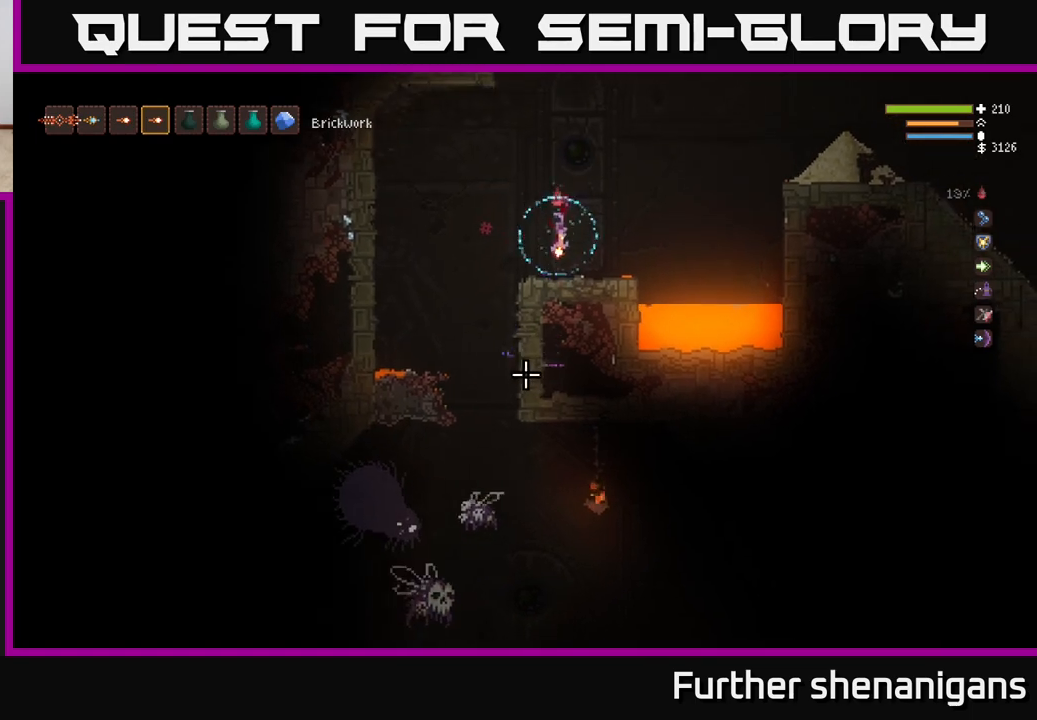
{"buttons": ["L2"], "left_stick": "right", "right_stick": "down", "events": [[217, "left_stick", "right"], [367, "L2", "down"]]}
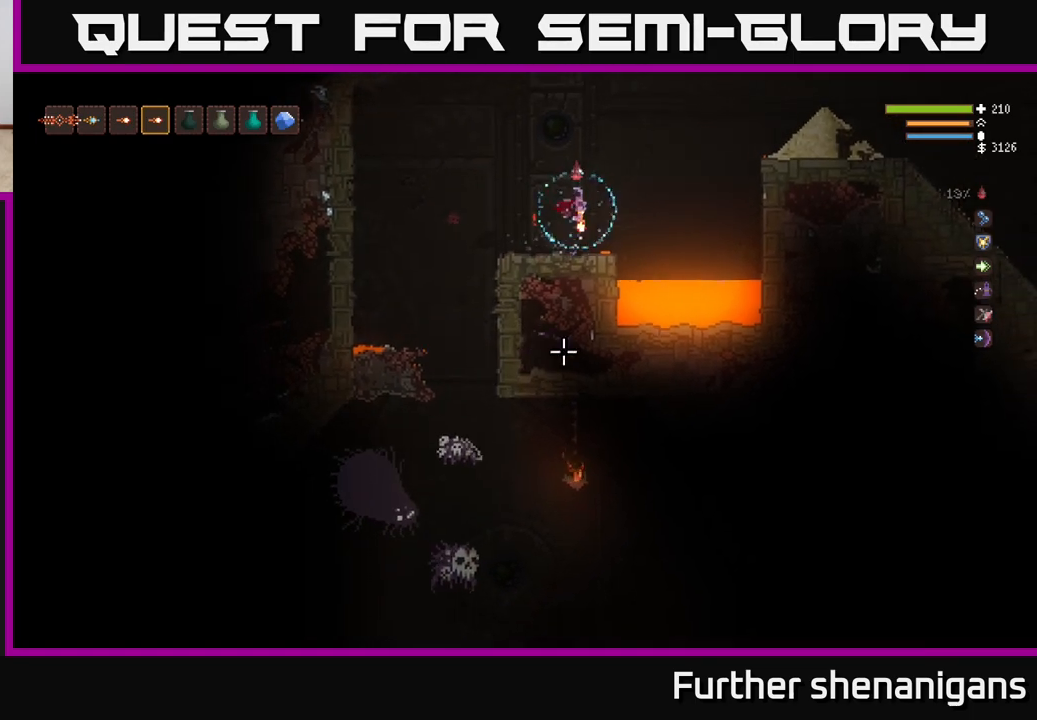
{"buttons": ["L2"], "left_stick": "right", "right_stick": "down", "events": [[83, "L2", "up"], [183, "L2", "down"]]}
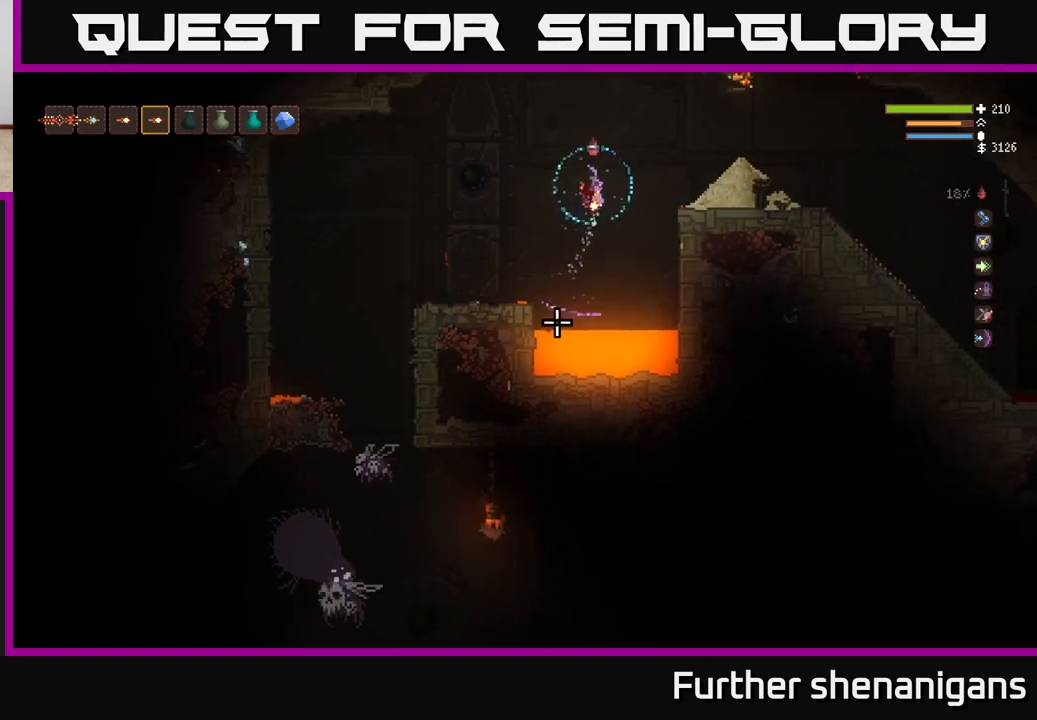
{"buttons": [], "left_stick": "right", "right_stick": "down-left", "events": [[50, "right_stick", "down-left"], [350, "L2", "up"]]}
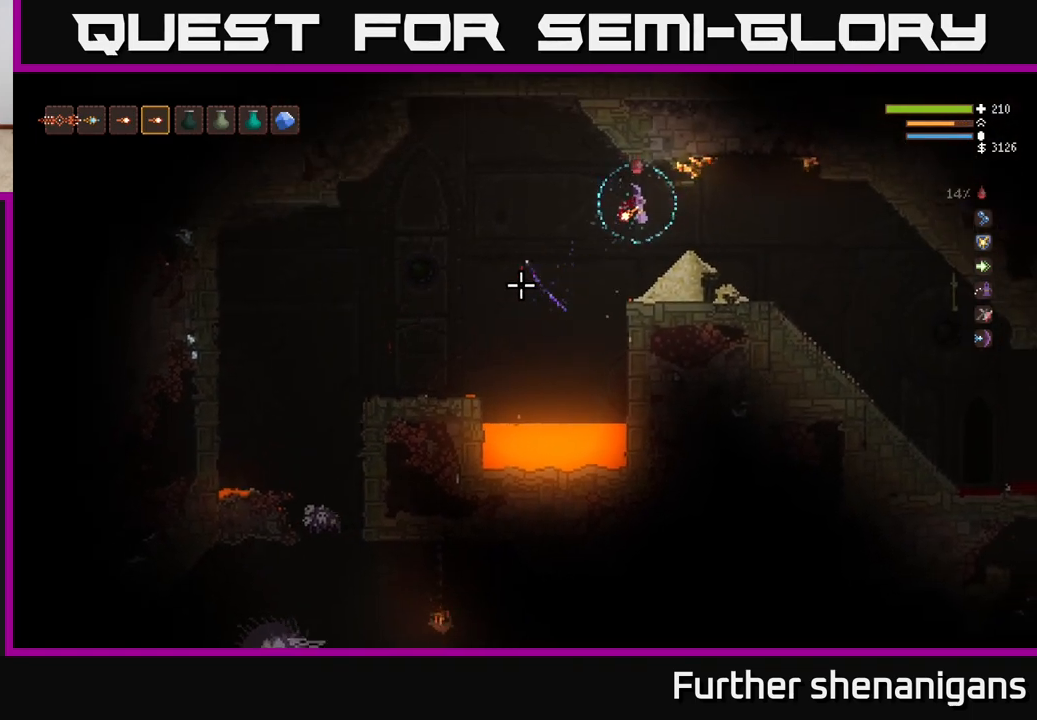
{"buttons": [], "left_stick": "center", "right_stick": "left", "events": [[133, "left_stick", "center"], [183, "right_stick", "left"]]}
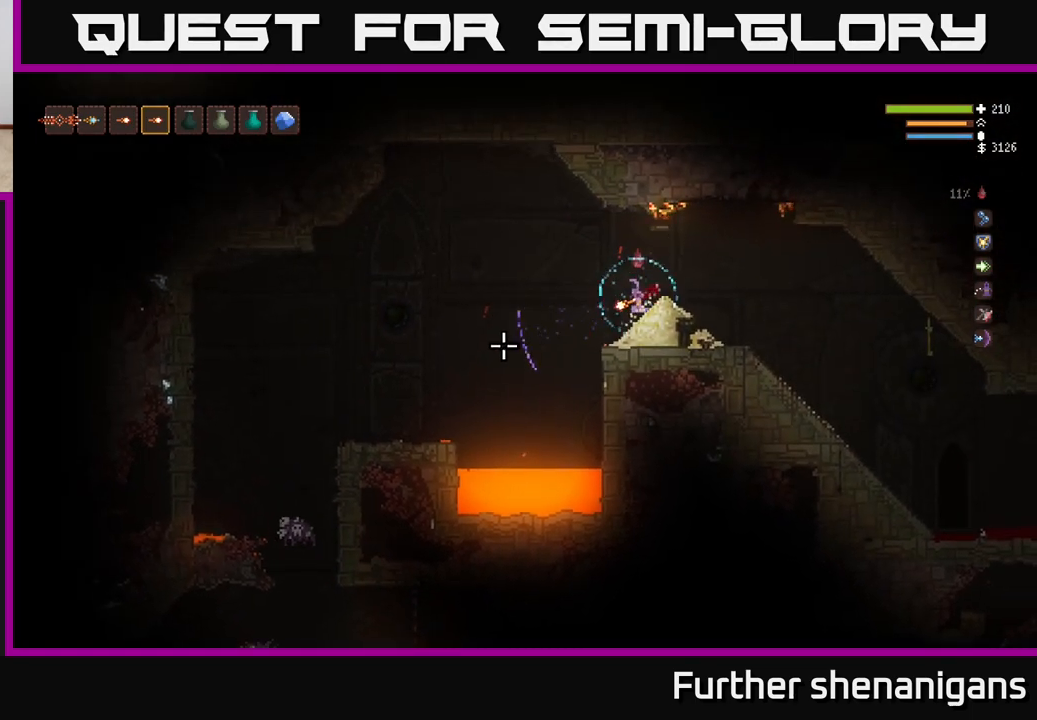
{"buttons": [], "left_stick": "center", "right_stick": "left", "events": []}
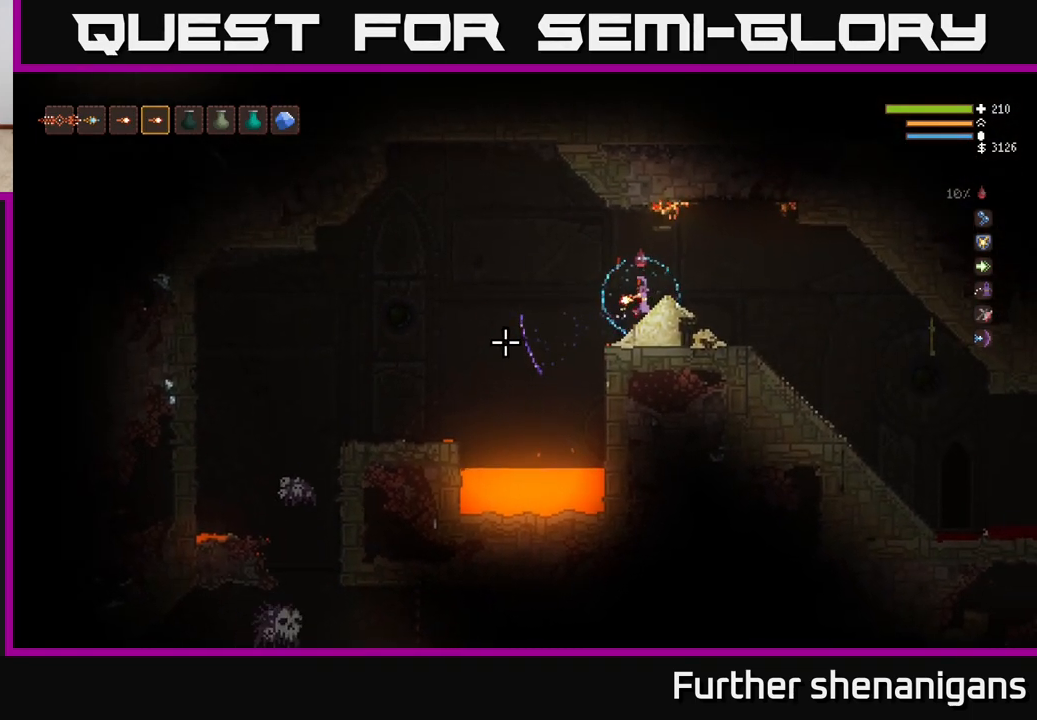
{"buttons": [], "left_stick": "center", "right_stick": "left", "events": [[150, "left_stick", "right"], [333, "left_stick", "center"]]}
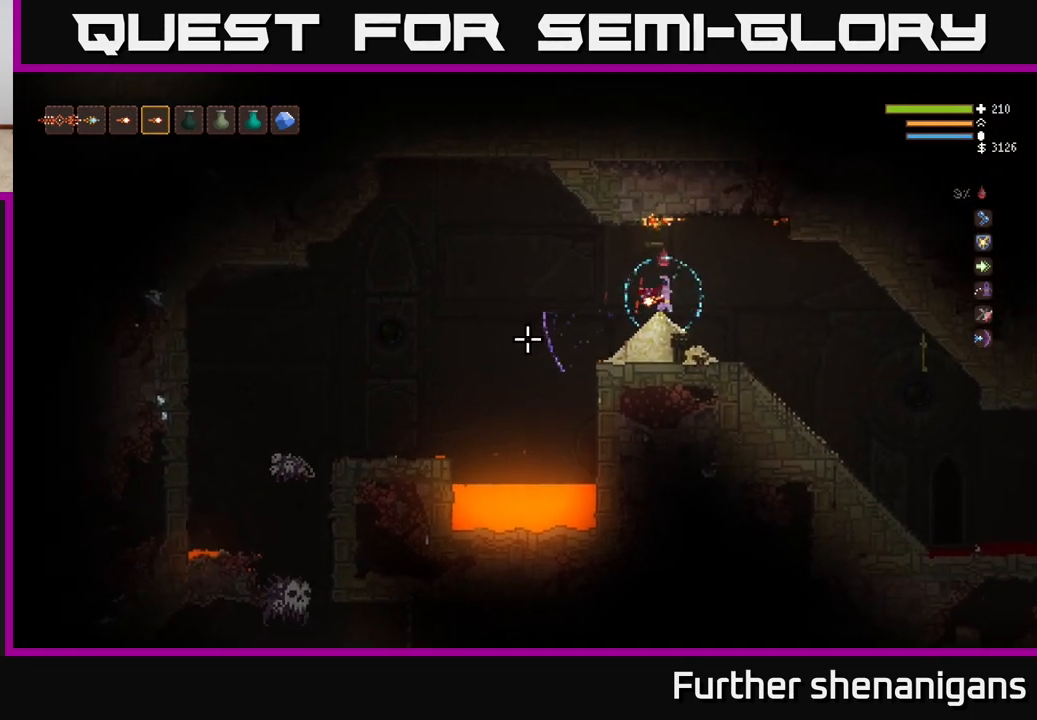
{"buttons": [], "left_stick": "center", "right_stick": "left", "events": []}
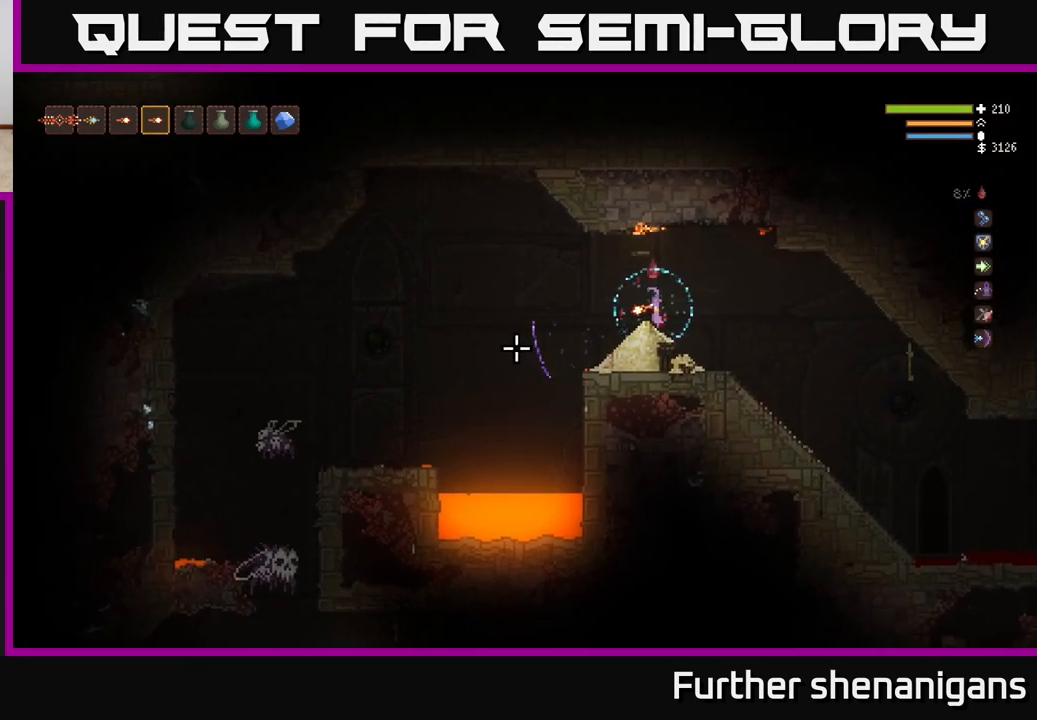
{"buttons": [], "left_stick": "down-right", "right_stick": "down-left", "events": [[400, "left_stick", "down-right"], [433, "right_stick", "down-left"]]}
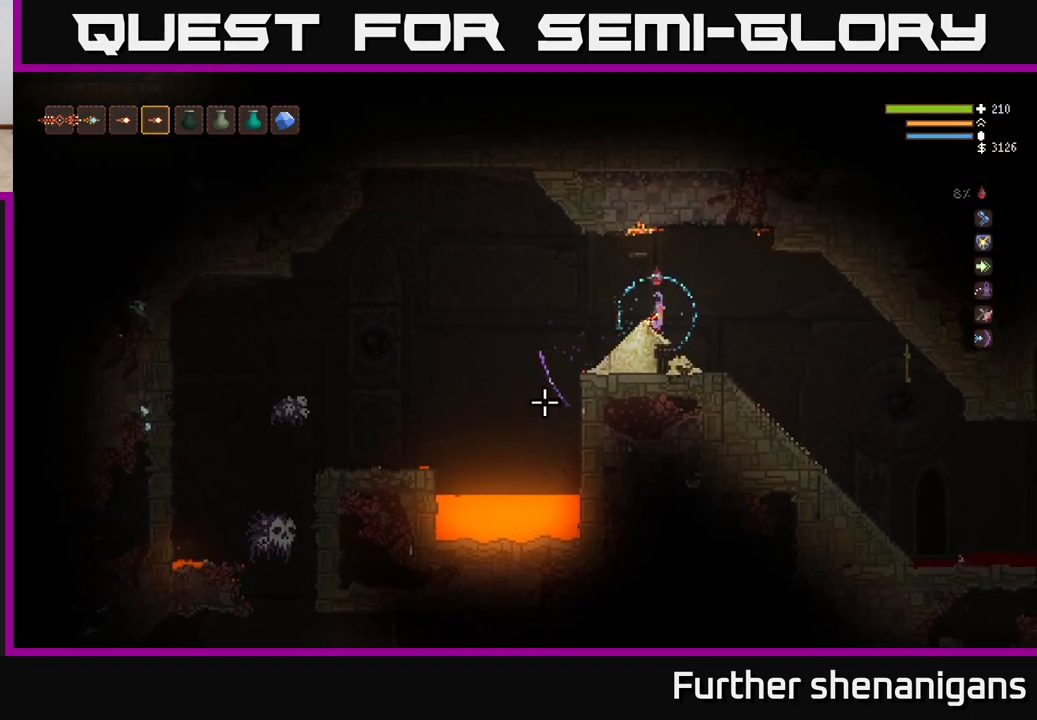
{"buttons": [], "left_stick": "down-right", "right_stick": "down-left", "events": [[150, "left_stick", "center"], [317, "left_stick", "down-right"]]}
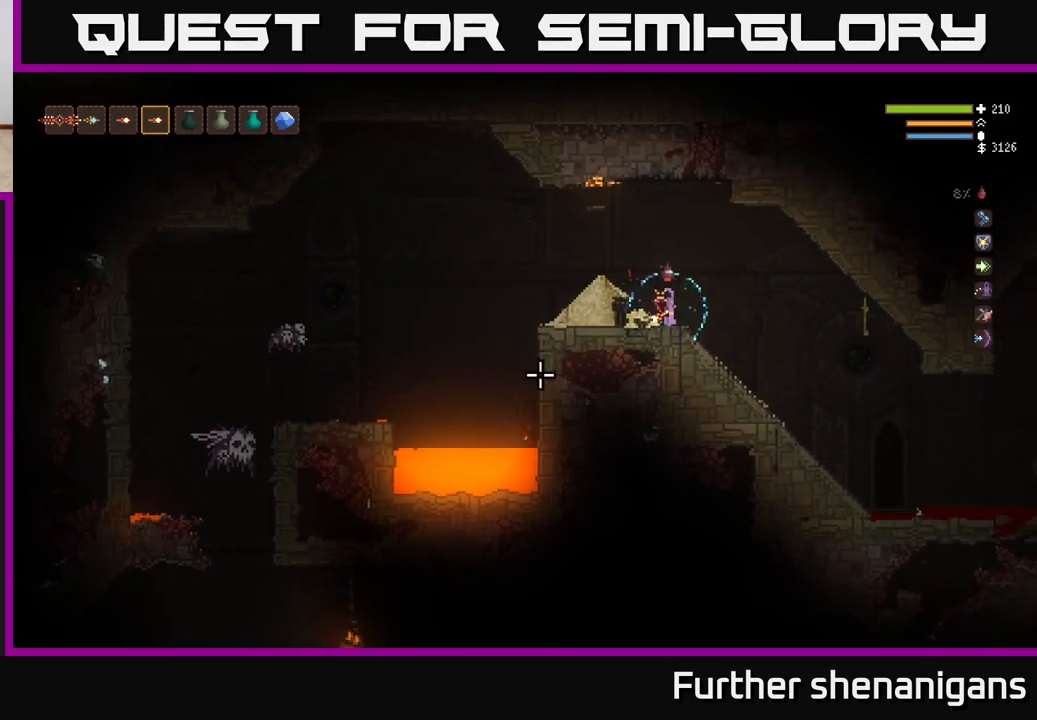
{"buttons": [], "left_stick": "center", "right_stick": "left", "events": [[67, "left_stick", "center"], [433, "right_stick", "left"]]}
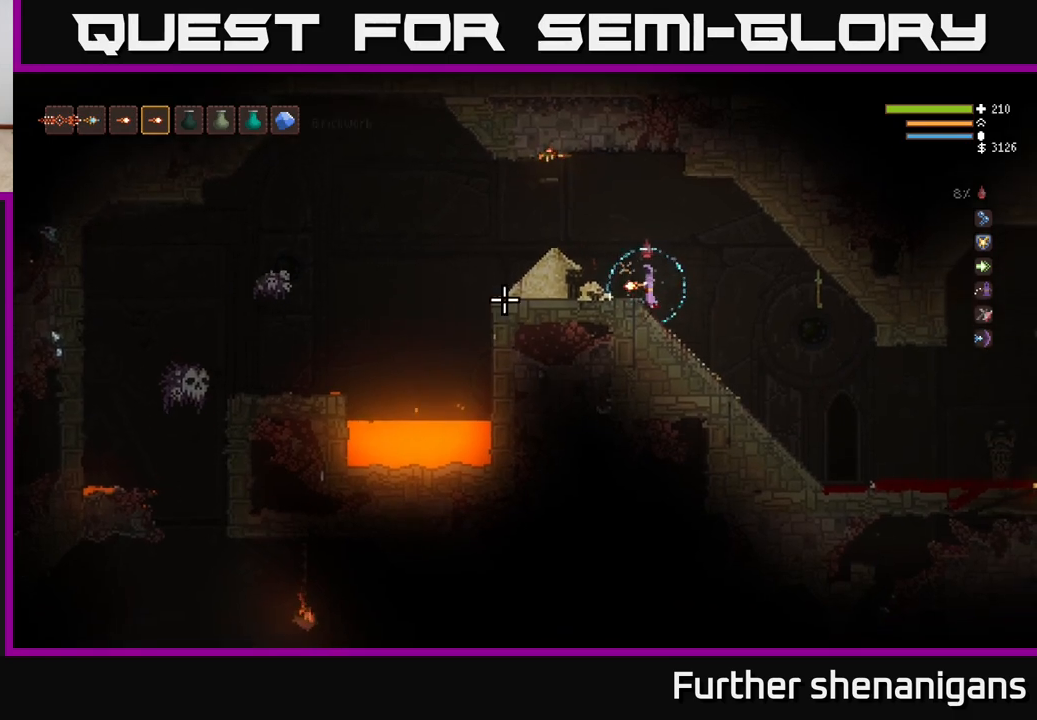
{"buttons": [], "left_stick": "right", "right_stick": "left", "events": [[283, "left_stick", "right"]]}
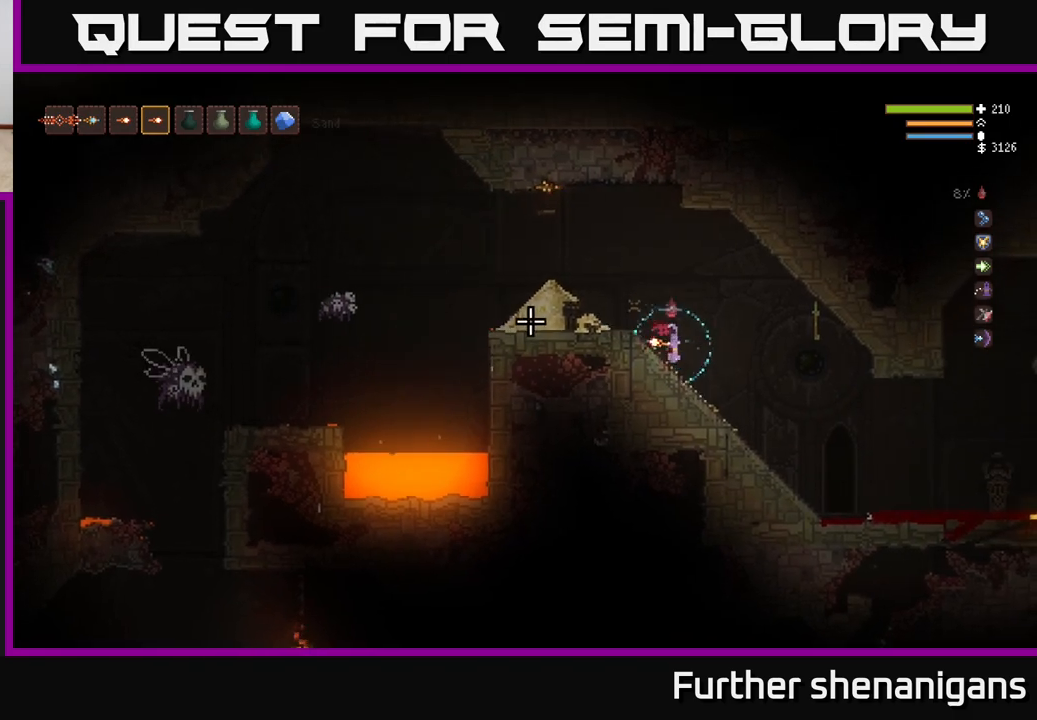
{"buttons": [], "left_stick": "center", "right_stick": "left", "events": [[117, "L2", "down"], [267, "L2", "up"], [317, "left_stick", "center"]]}
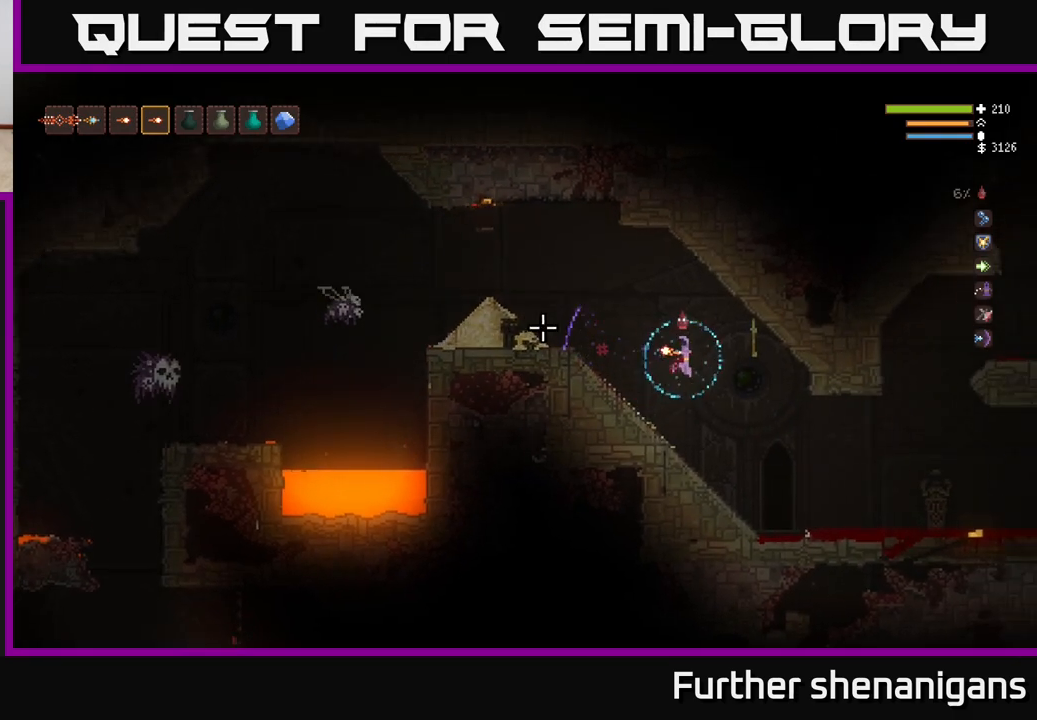
{"buttons": [], "left_stick": "center", "right_stick": "left", "events": [[67, "right_stick", "down-left"], [83, "left_stick", "left"], [333, "left_stick", "center"], [433, "right_stick", "left"]]}
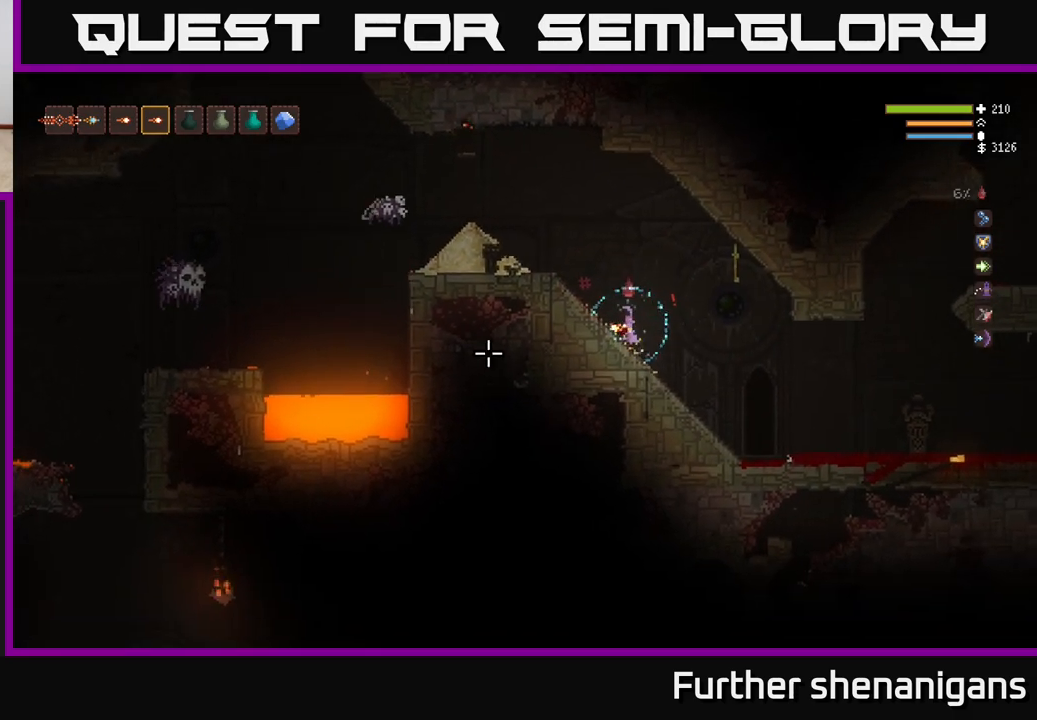
{"buttons": [], "left_stick": "right", "right_stick": "up-left", "events": [[150, "left_stick", "right"], [217, "right_stick", "up-left"], [317, "L2", "down"], [483, "L2", "up"]]}
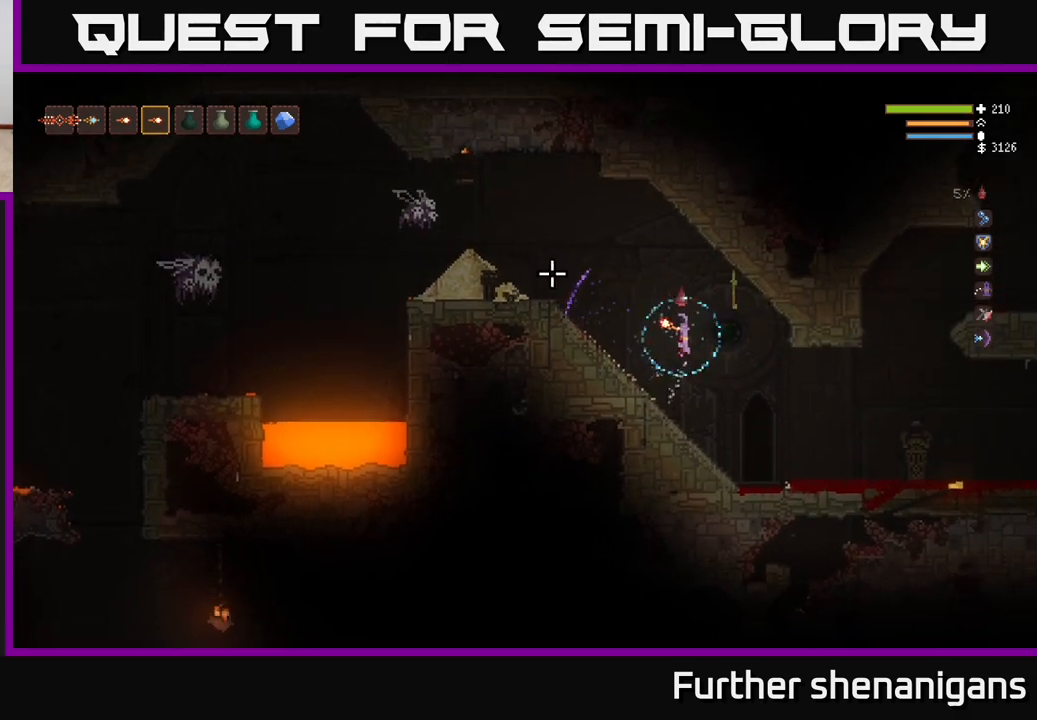
{"buttons": [], "left_stick": "right", "right_stick": "up-left", "events": []}
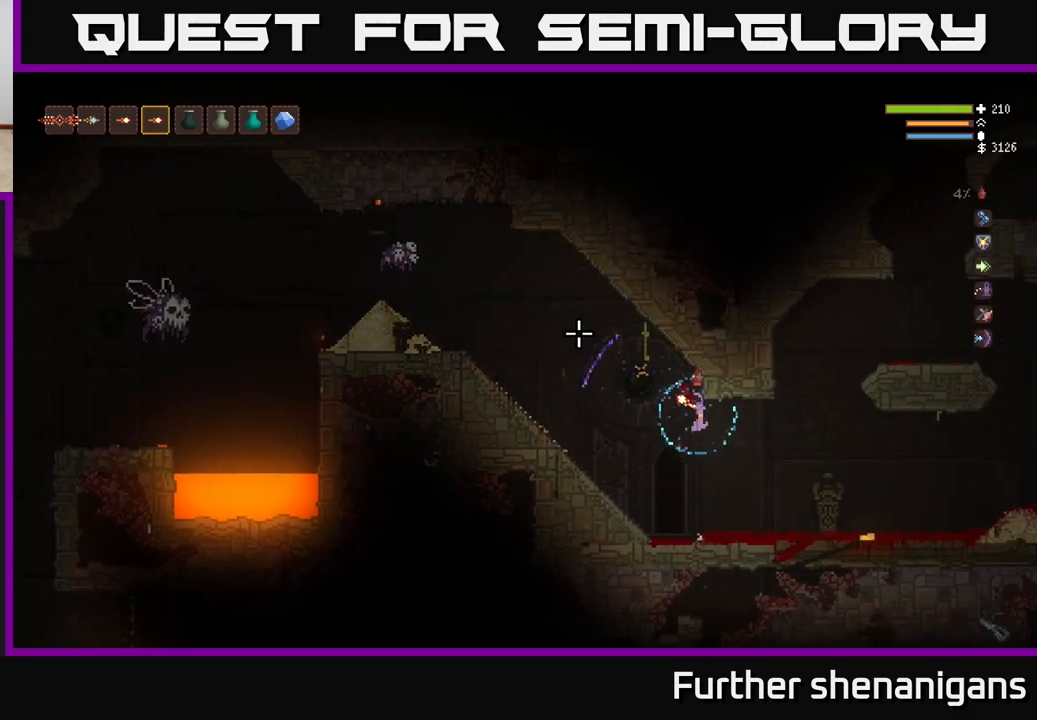
{"buttons": [], "left_stick": "center", "right_stick": "up-left", "events": [[300, "left_stick", "center"]]}
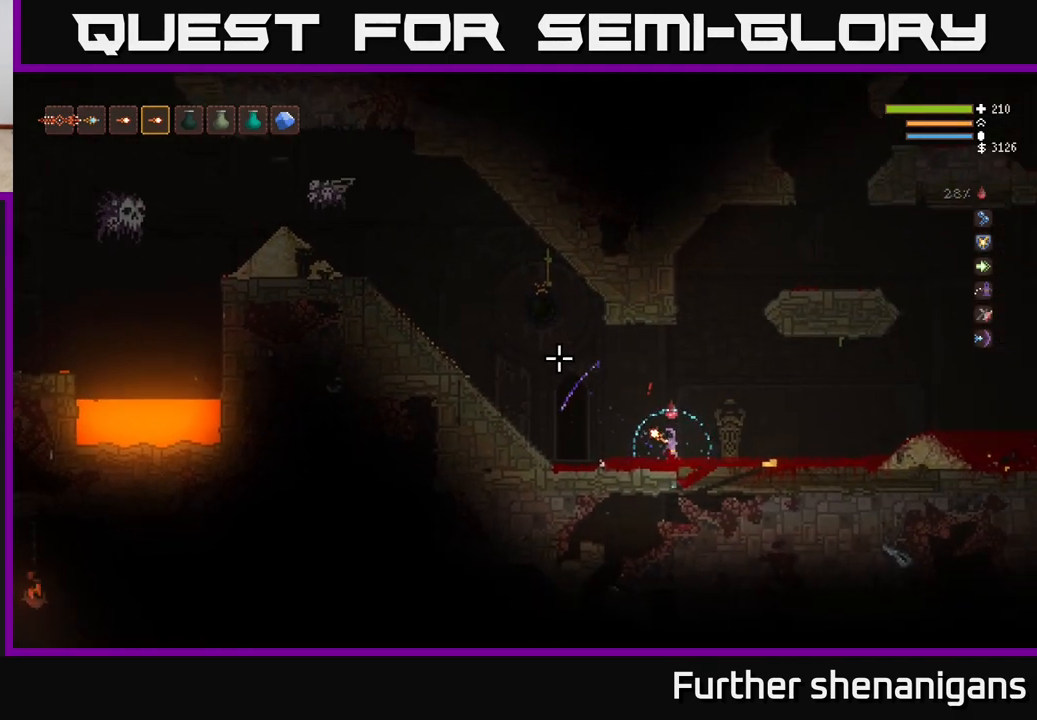
{"buttons": [], "left_stick": "center", "right_stick": "up-left", "events": [[267, "R2", "down"], [383, "R2", "up"]]}
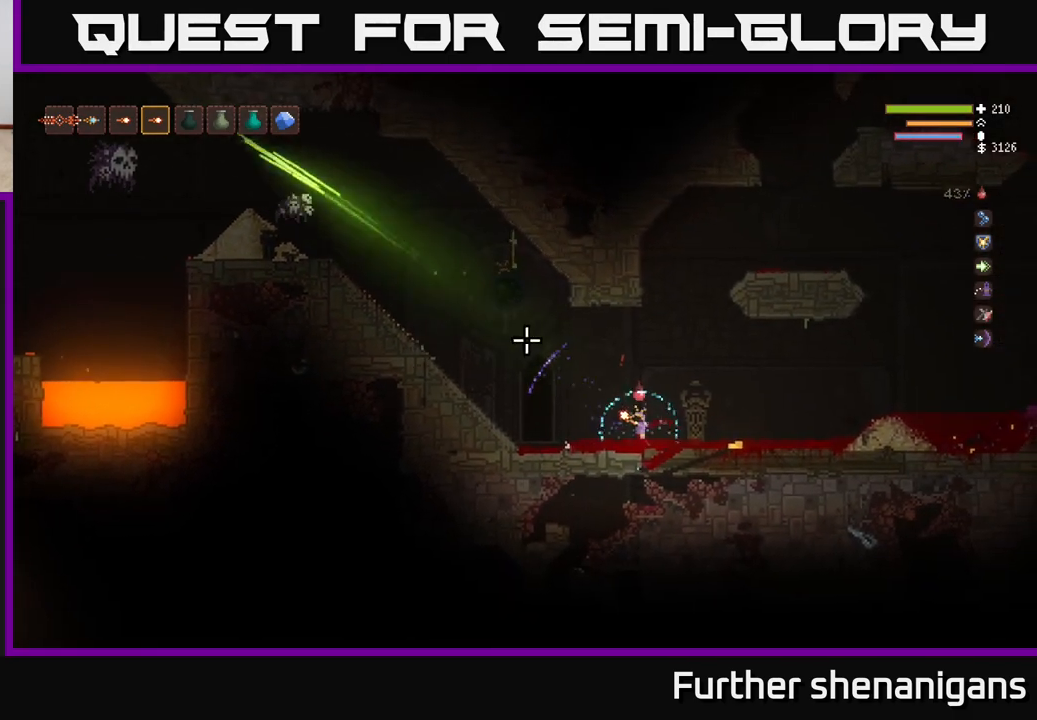
{"buttons": [], "left_stick": "center", "right_stick": "up-left", "events": [[233, "R2", "down"], [317, "R2", "up"]]}
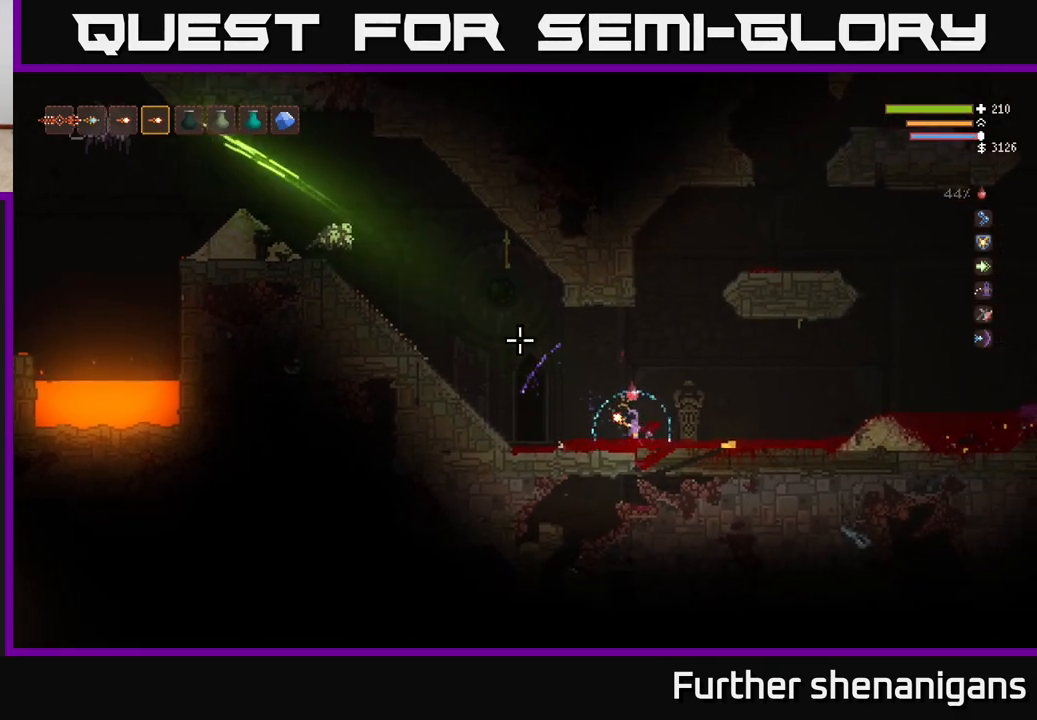
{"buttons": [], "left_stick": "right", "right_stick": "up-left", "events": [[183, "R2", "down"], [250, "R2", "up"], [450, "left_stick", "right"]]}